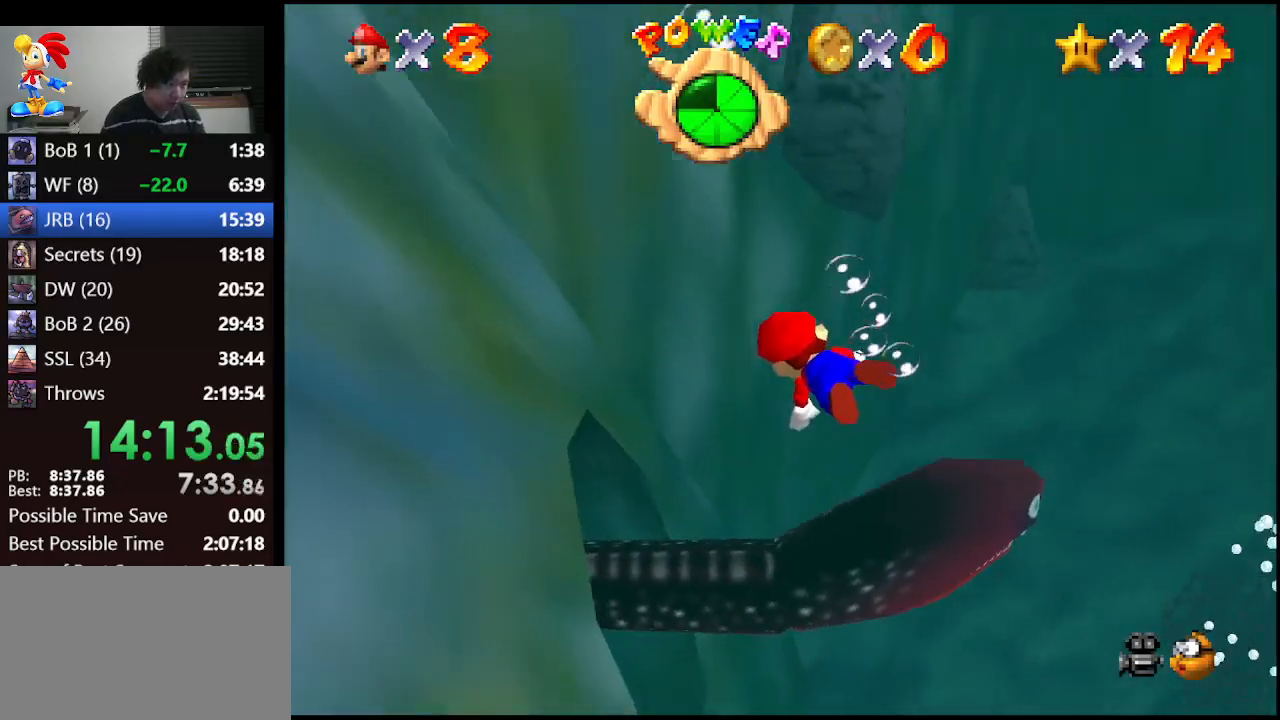
Gameplay with a controller (Nintendo layout); each line is a JSON object with the inputs held at the frame after it. "events" lists button and stick changes between this image and that frame as [ms after this image, input, new state], when the widget could be followed in between. Not read: L1 L3 R3.
{"buttons": [], "left_stick": "down-left", "events": [[167, "left_stick", "left"], [367, "left_stick", "down-left"]]}
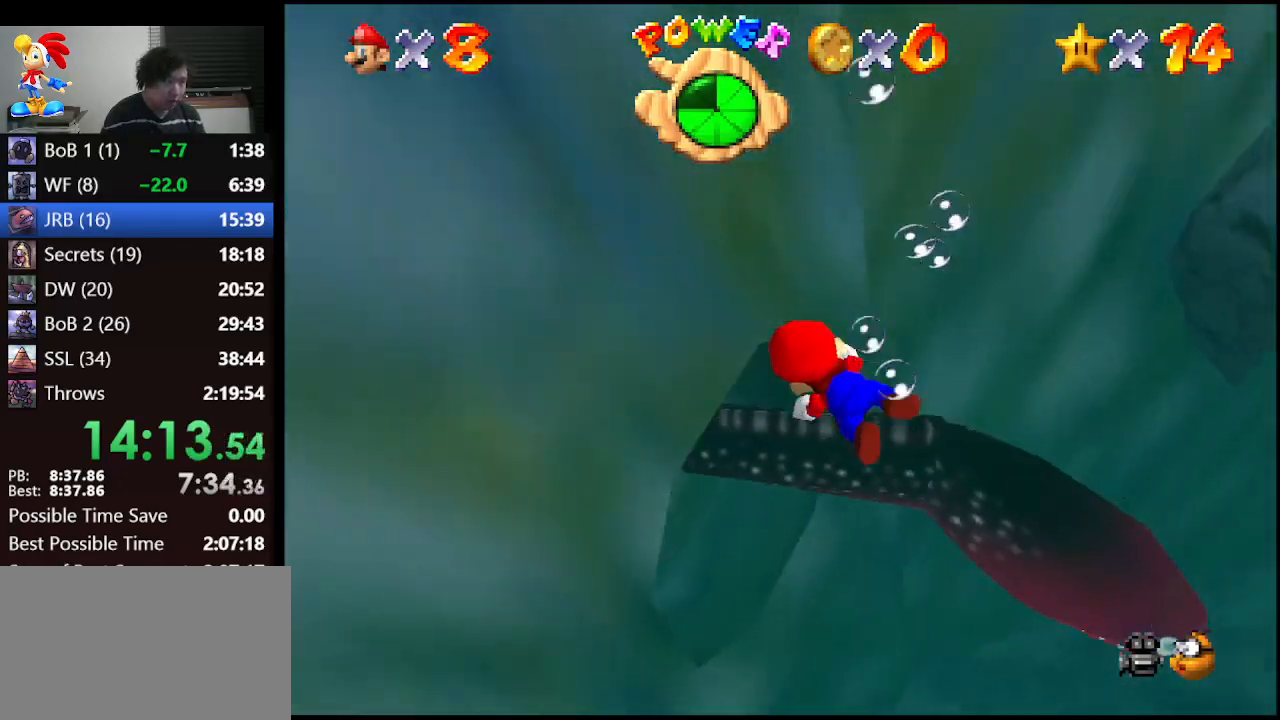
{"buttons": [], "left_stick": "center", "events": [[67, "left_stick", "down"], [233, "left_stick", "down-right"], [367, "left_stick", "center"]]}
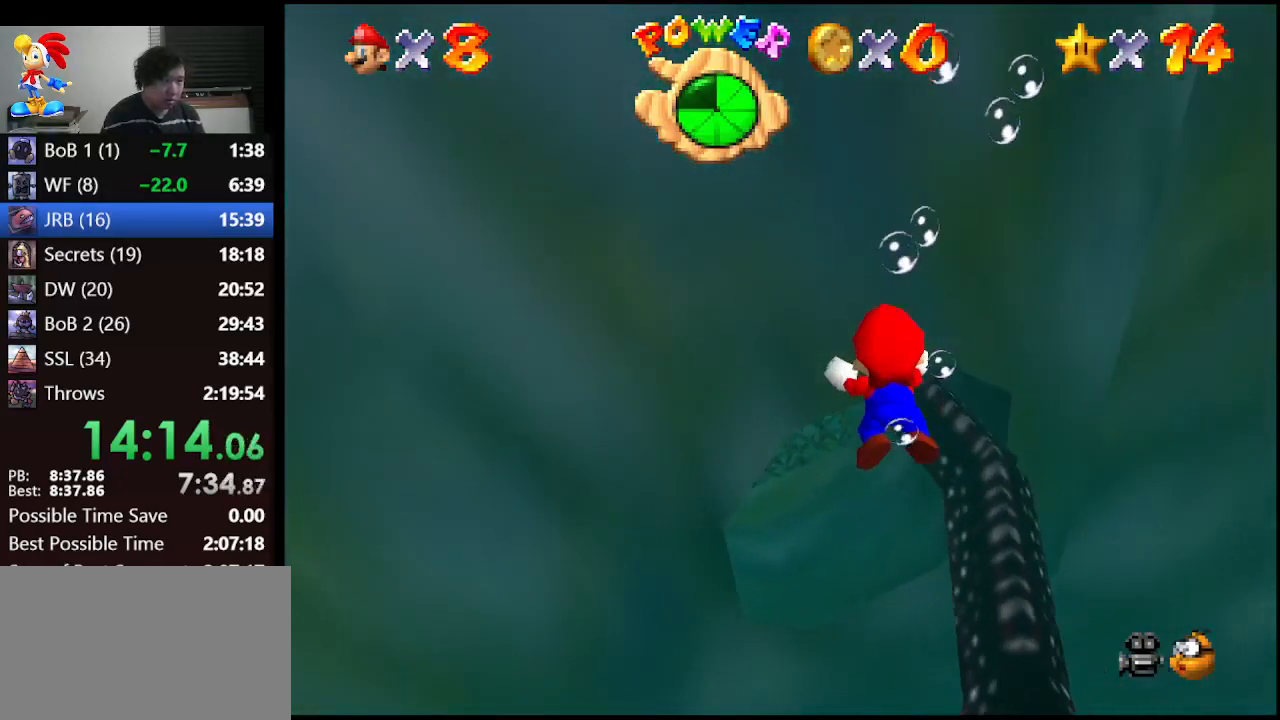
{"buttons": [], "left_stick": "down-right", "events": [[100, "left_stick", "down-right"]]}
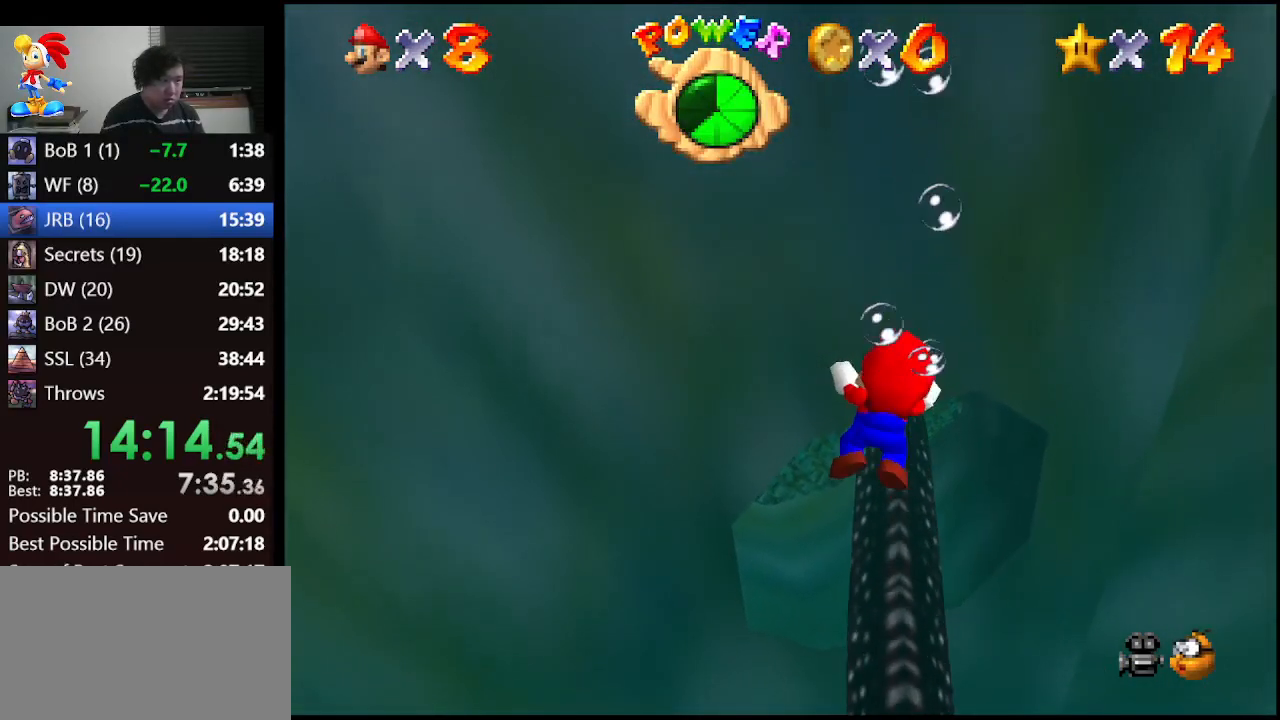
{"buttons": [], "left_stick": "center", "events": [[433, "left_stick", "center"]]}
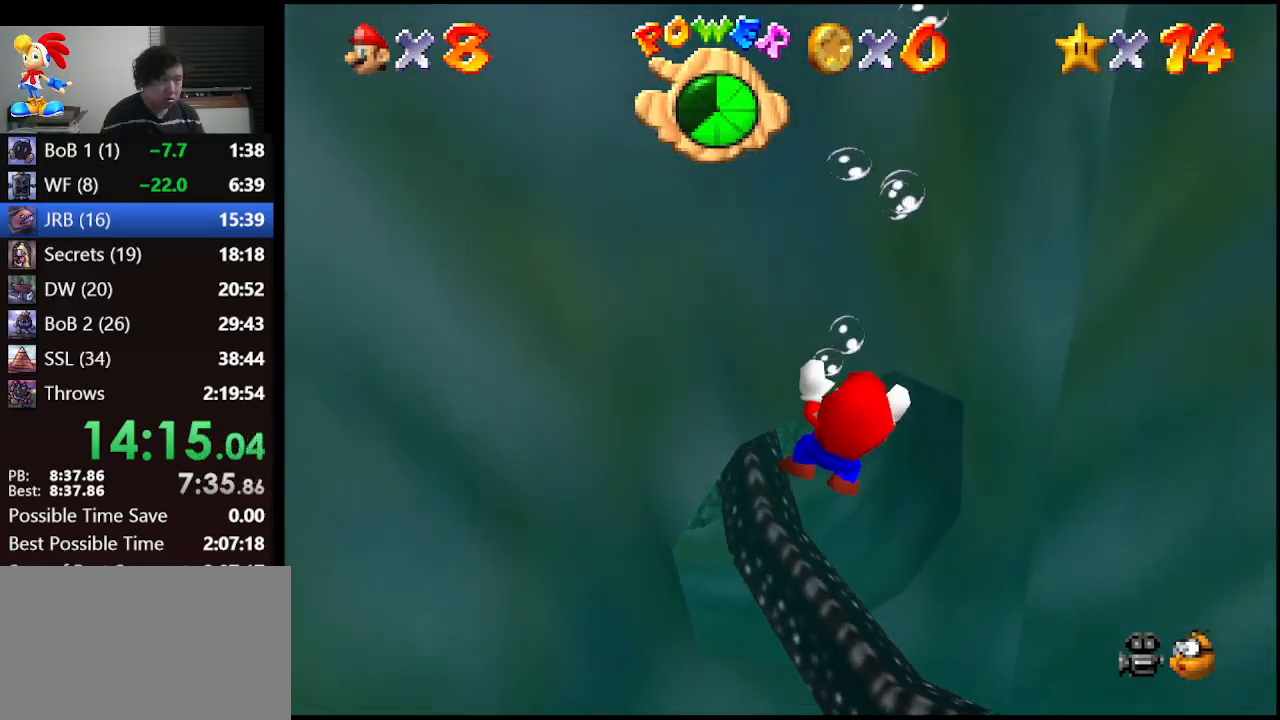
{"buttons": [], "left_stick": "down", "events": [[433, "left_stick", "down"]]}
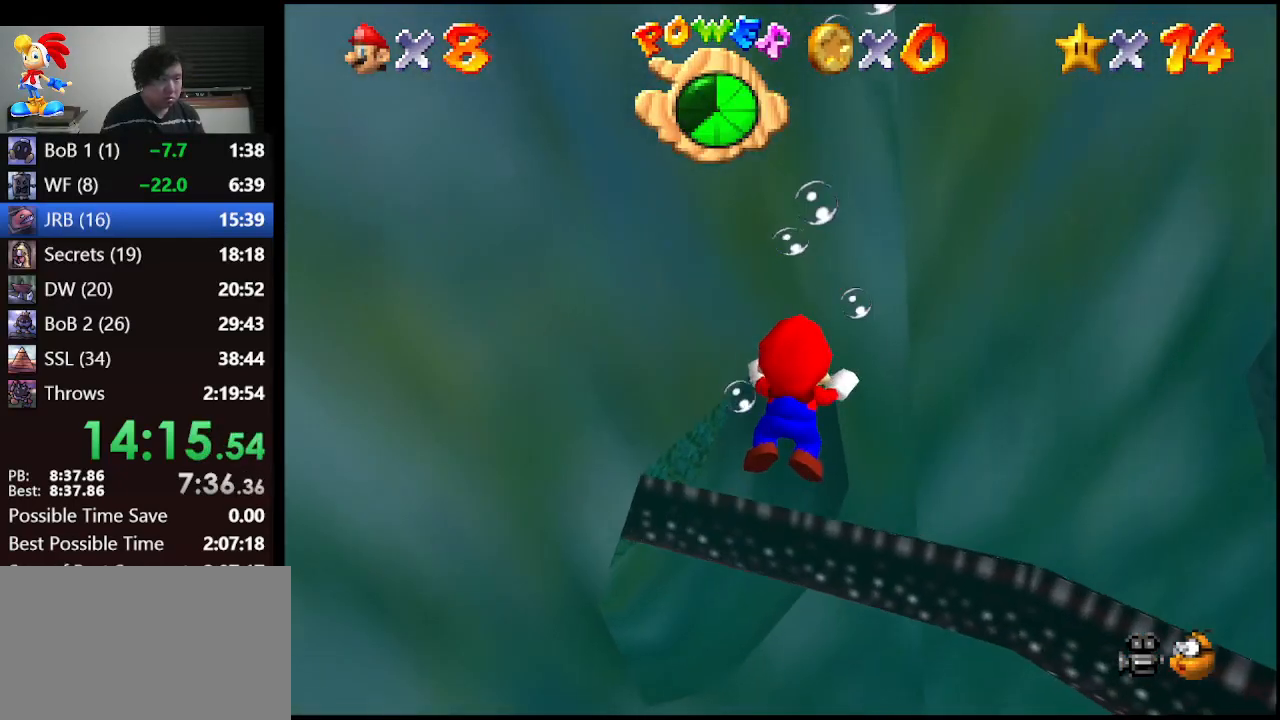
{"buttons": [], "left_stick": "center", "events": [[267, "left_stick", "right"], [400, "left_stick", "center"]]}
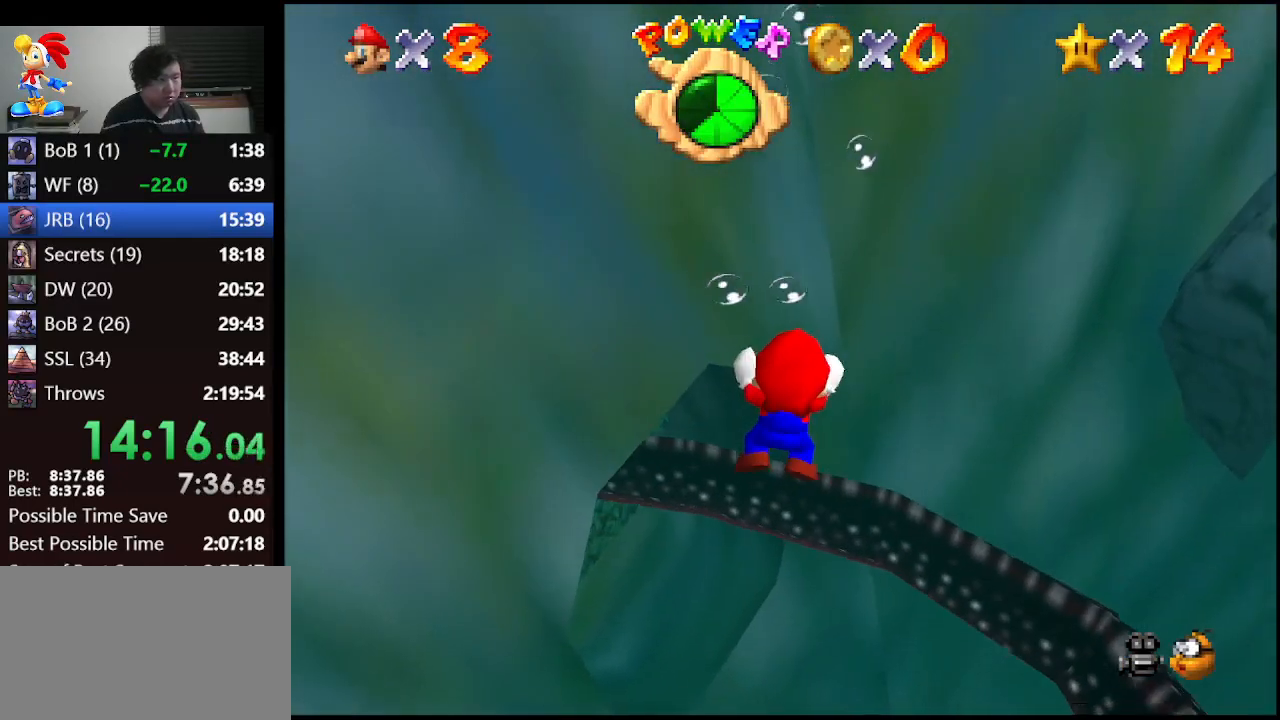
{"buttons": [], "left_stick": "up", "events": [[233, "left_stick", "up"]]}
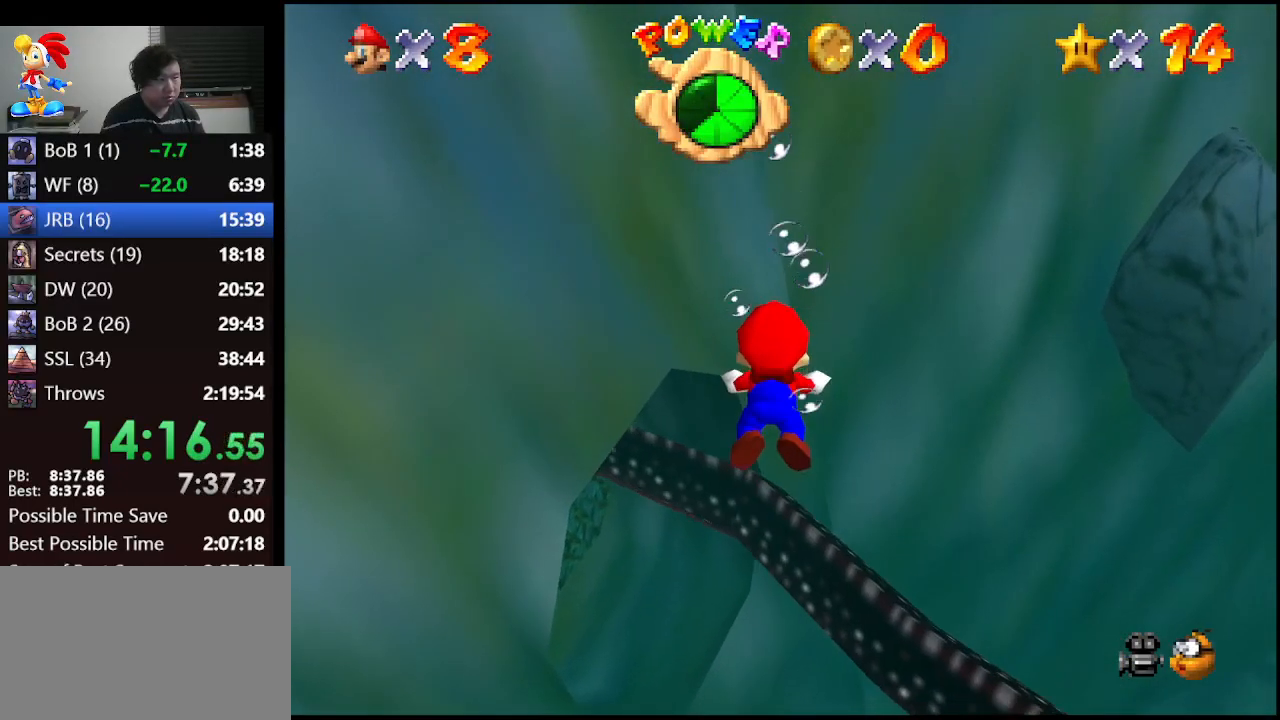
{"buttons": [], "left_stick": "up-left", "events": [[433, "left_stick", "up-left"]]}
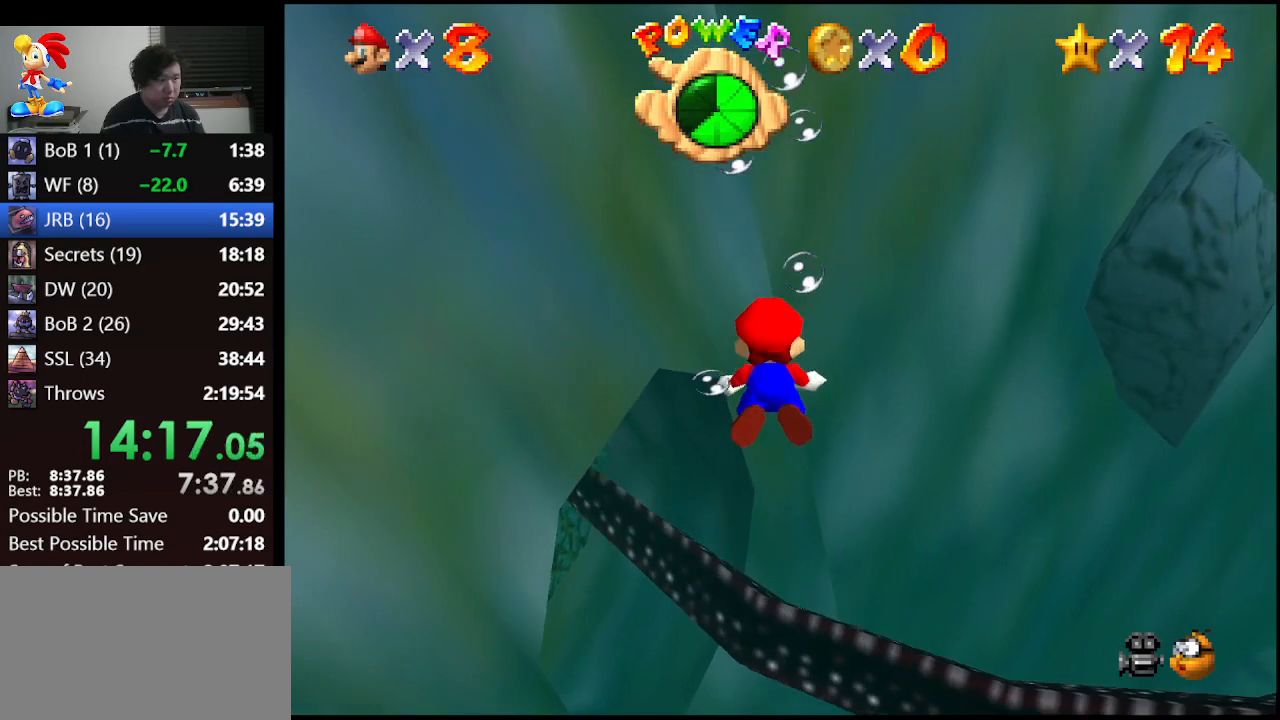
{"buttons": [], "left_stick": "up-left", "events": []}
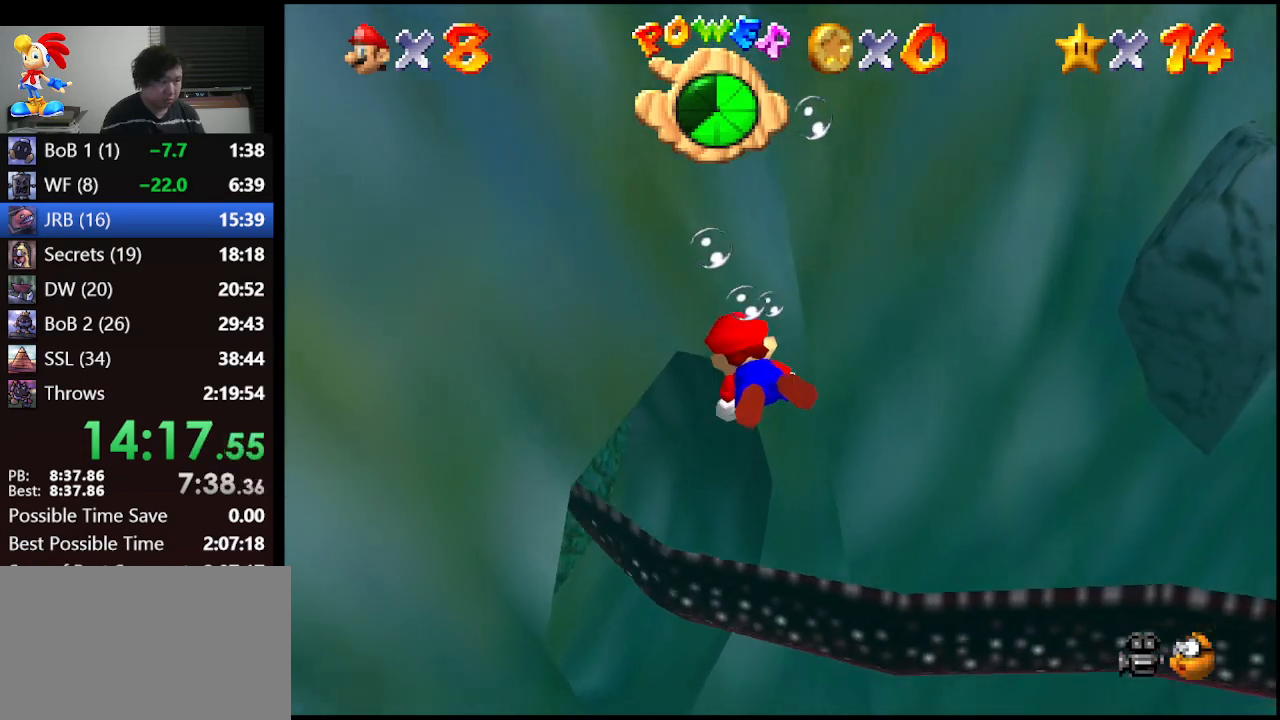
{"buttons": ["A"], "left_stick": "up", "events": [[200, "A", "down"], [200, "left_stick", "up"]]}
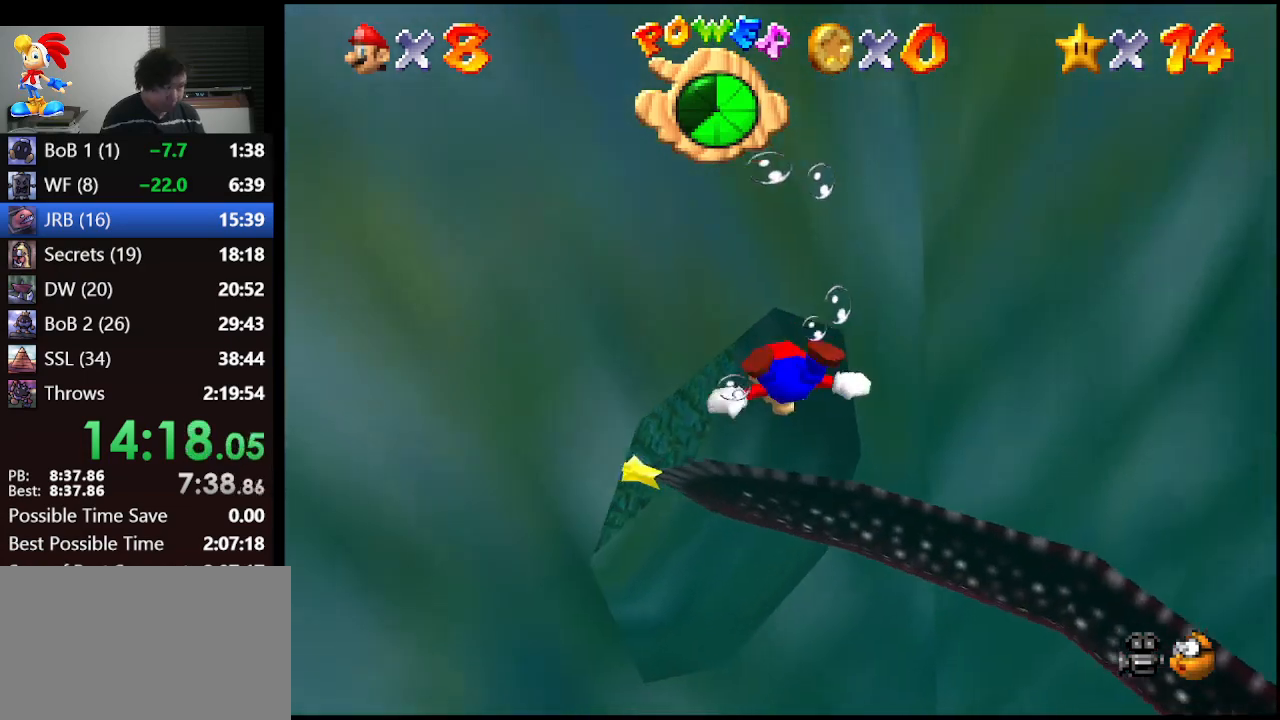
{"buttons": ["A"], "left_stick": "right", "events": [[100, "A", "up"], [267, "A", "down"], [400, "left_stick", "up-right"], [500, "left_stick", "right"]]}
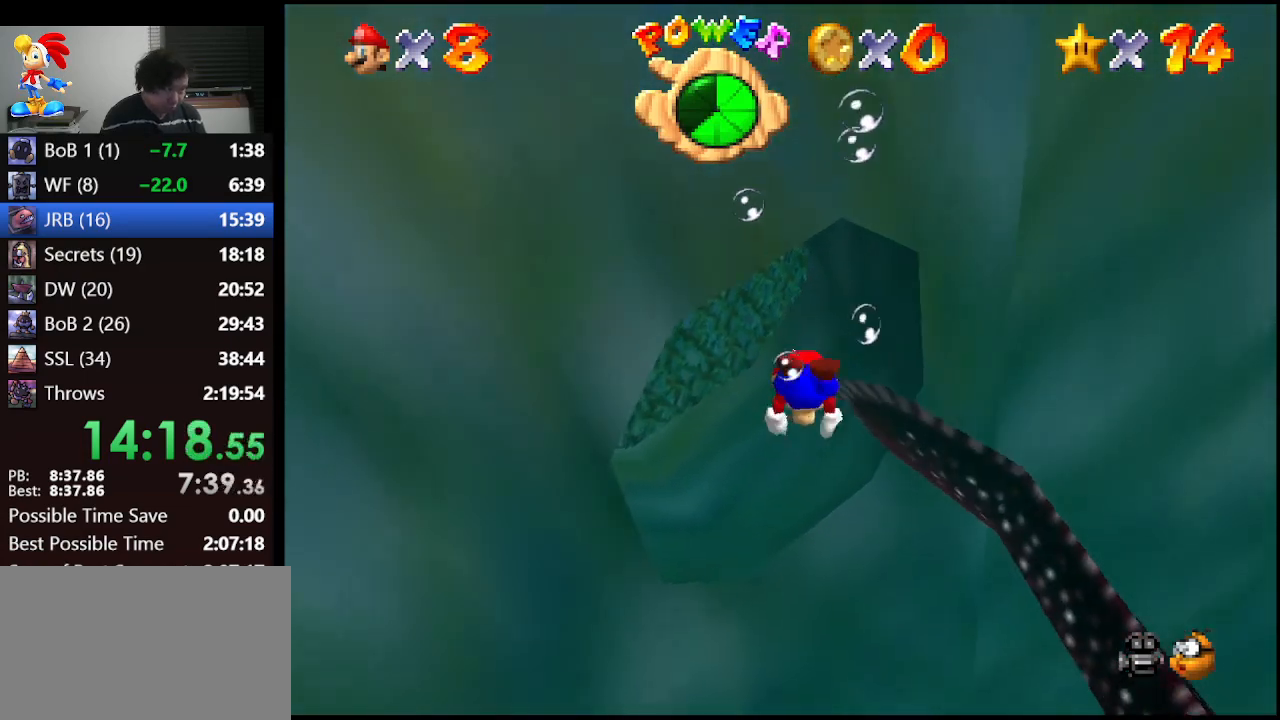
{"buttons": [], "left_stick": "right", "events": [[67, "A", "up"]]}
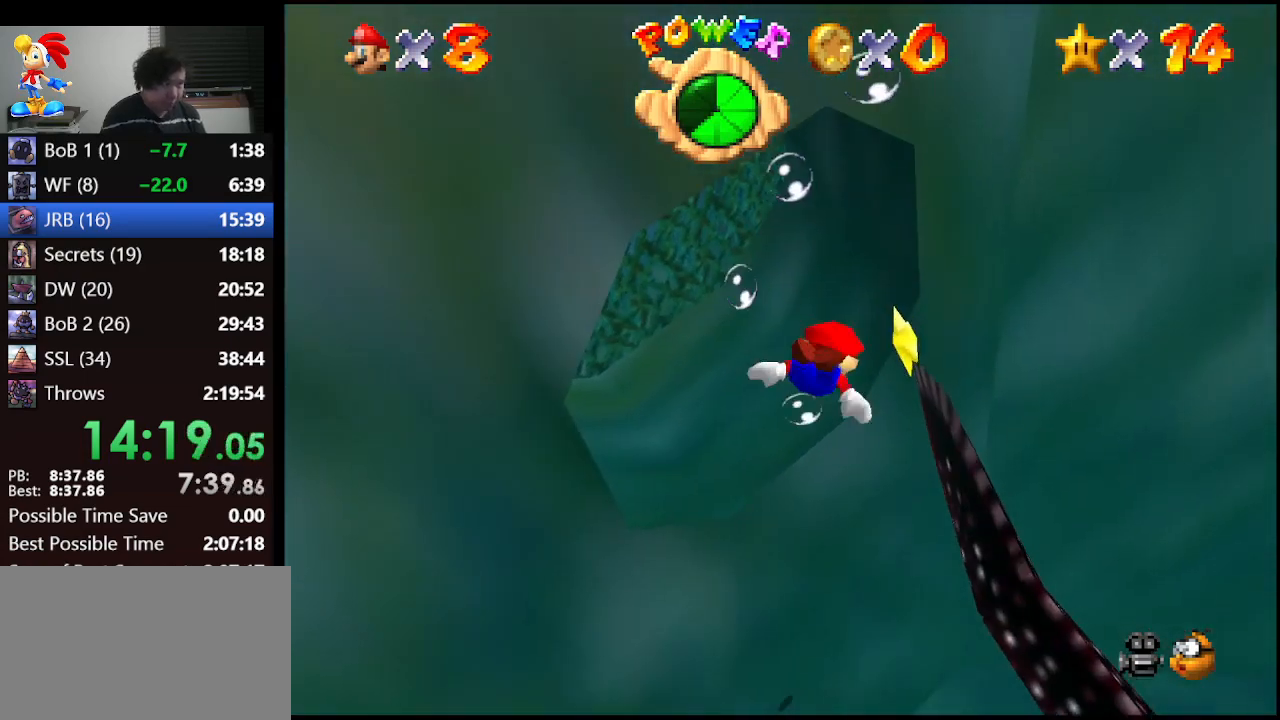
{"buttons": [], "left_stick": "right", "events": [[100, "A", "down"], [333, "A", "up"]]}
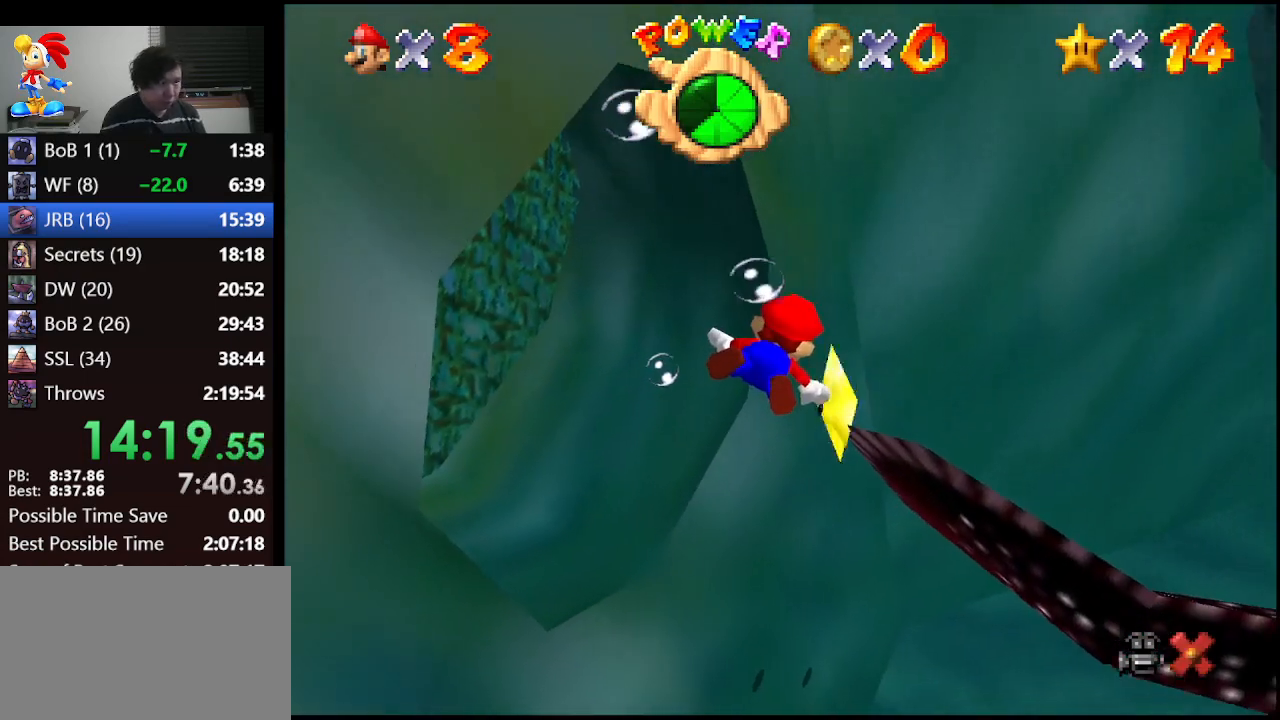
{"buttons": [], "left_stick": "center", "events": [[400, "left_stick", "center"]]}
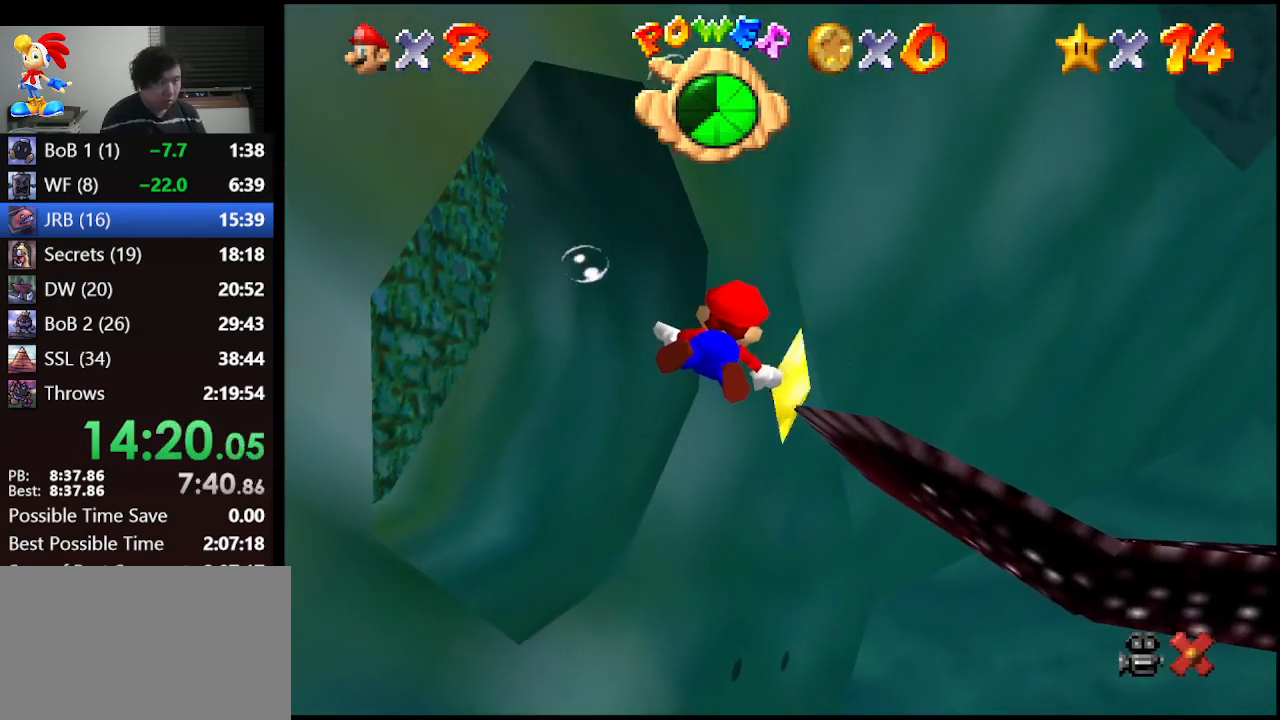
{"buttons": [], "left_stick": "center", "events": []}
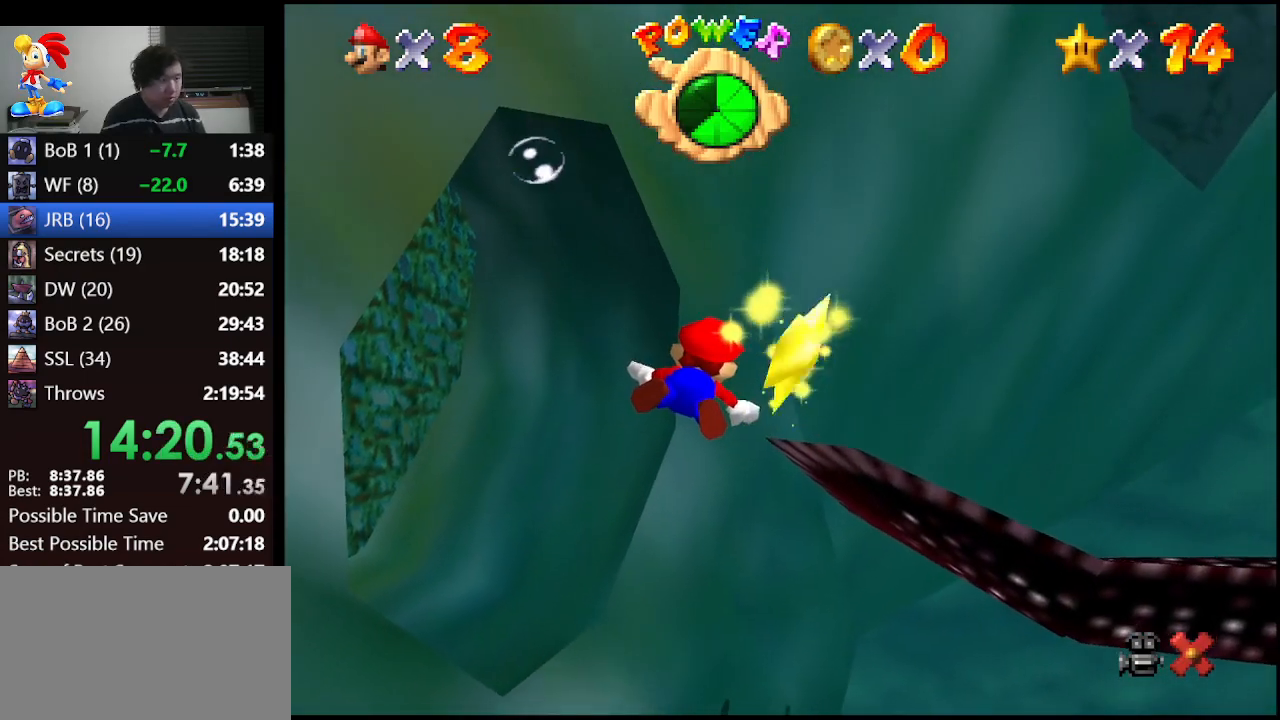
{"buttons": [], "left_stick": "center", "events": []}
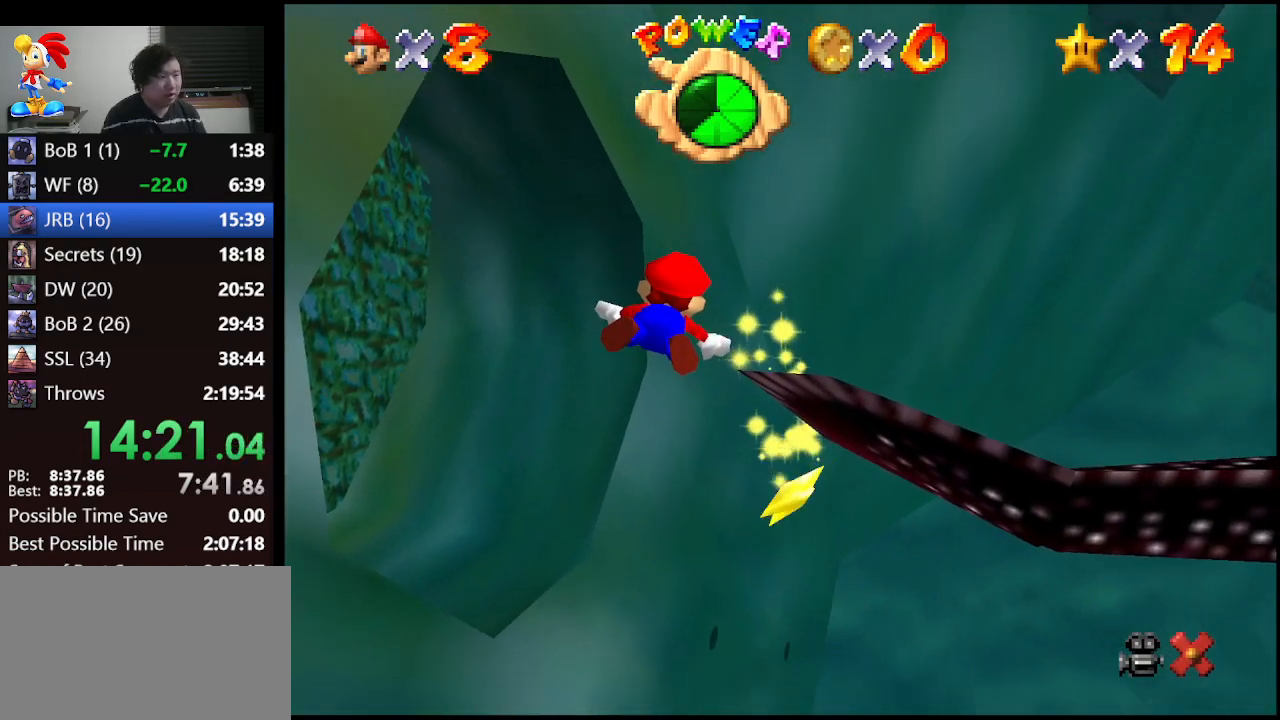
{"buttons": [], "left_stick": "center", "events": []}
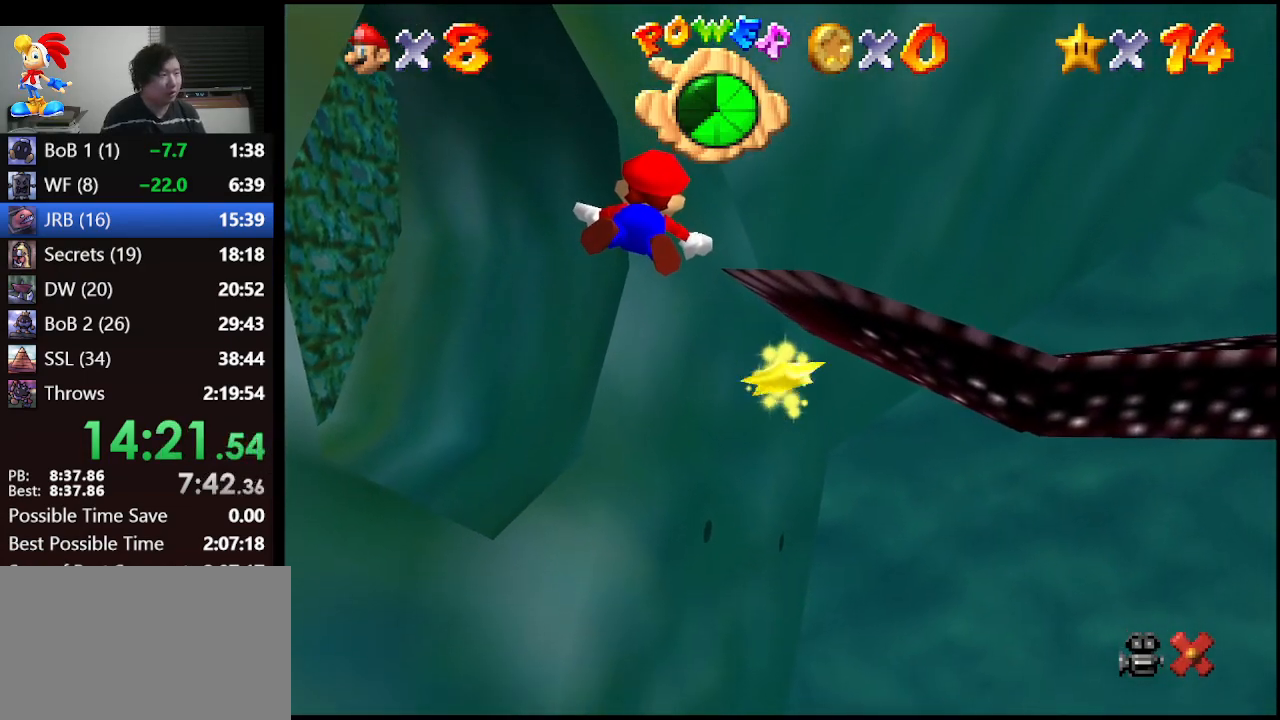
{"buttons": [], "left_stick": "center", "events": []}
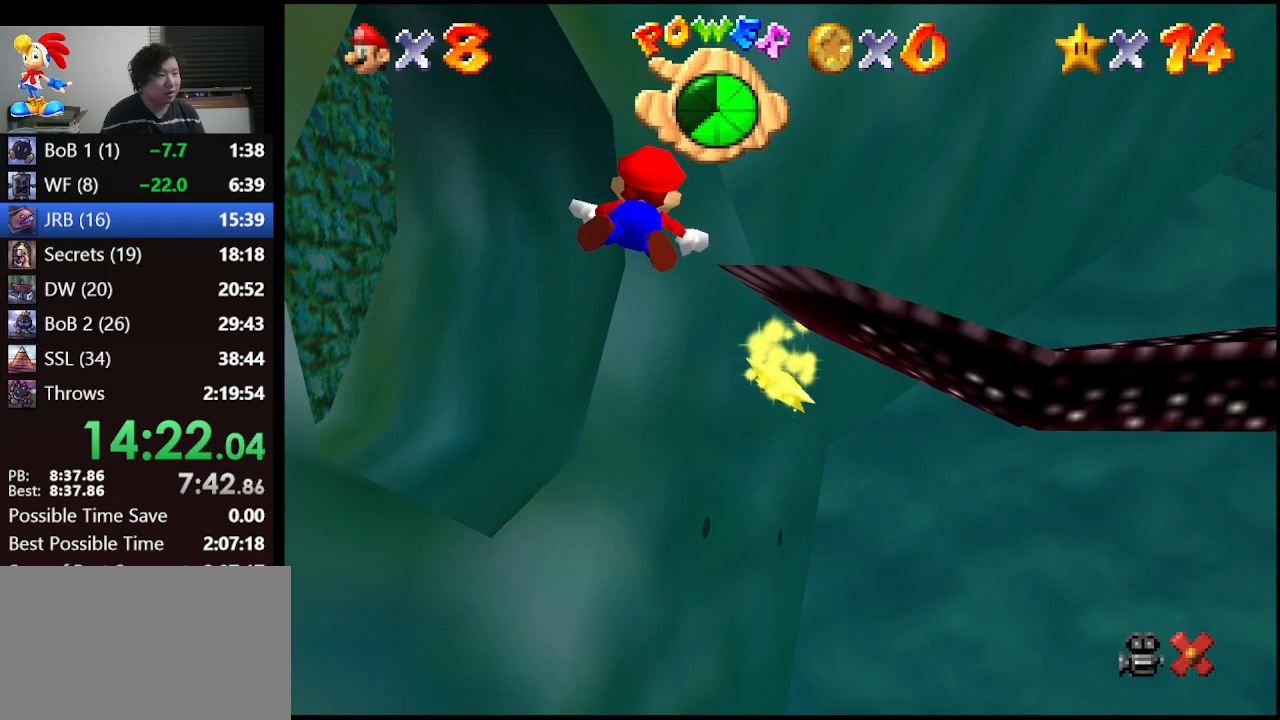
{"buttons": [], "left_stick": "up", "events": [[267, "left_stick", "up"]]}
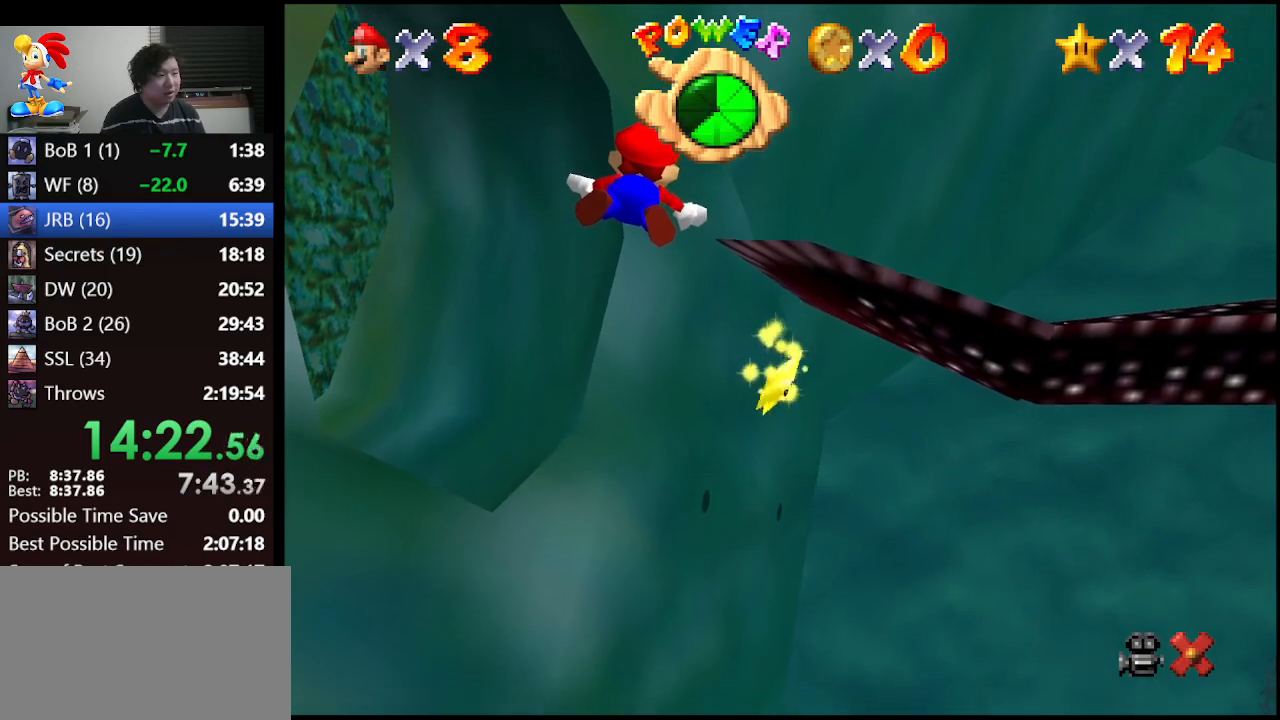
{"buttons": [], "left_stick": "up-right", "events": [[300, "left_stick", "up-right"]]}
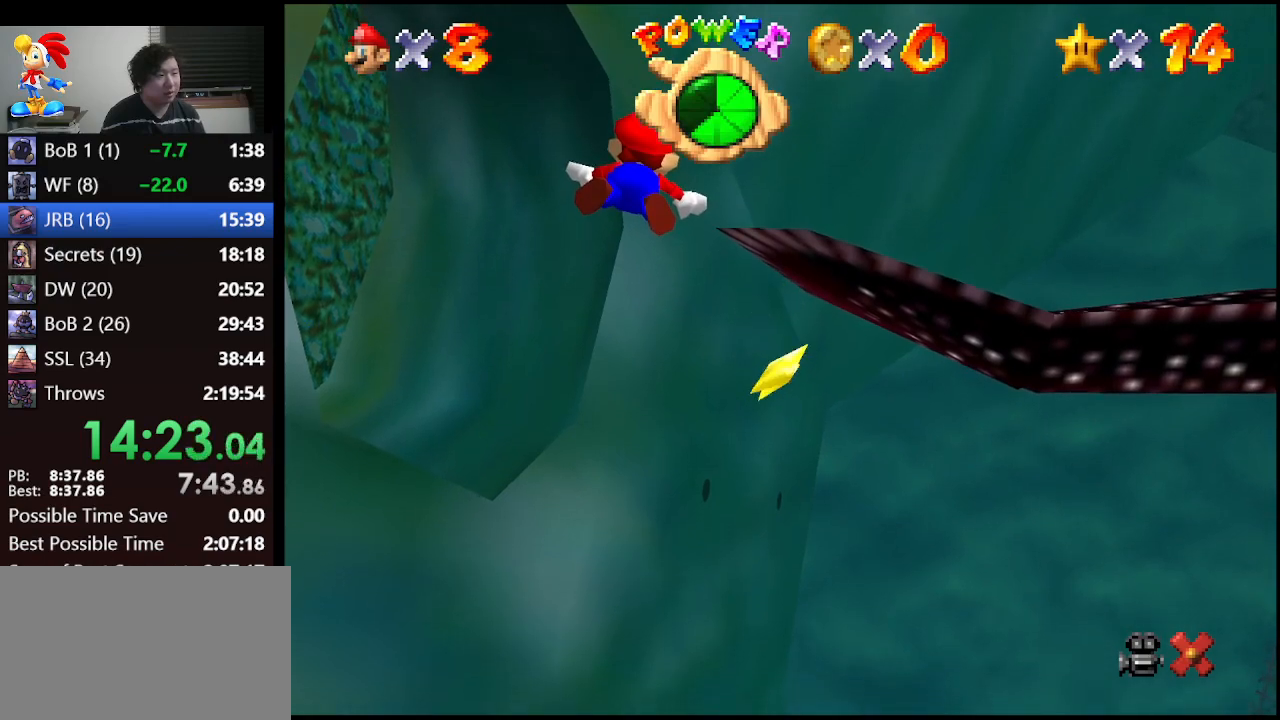
{"buttons": [], "left_stick": "up-right", "events": []}
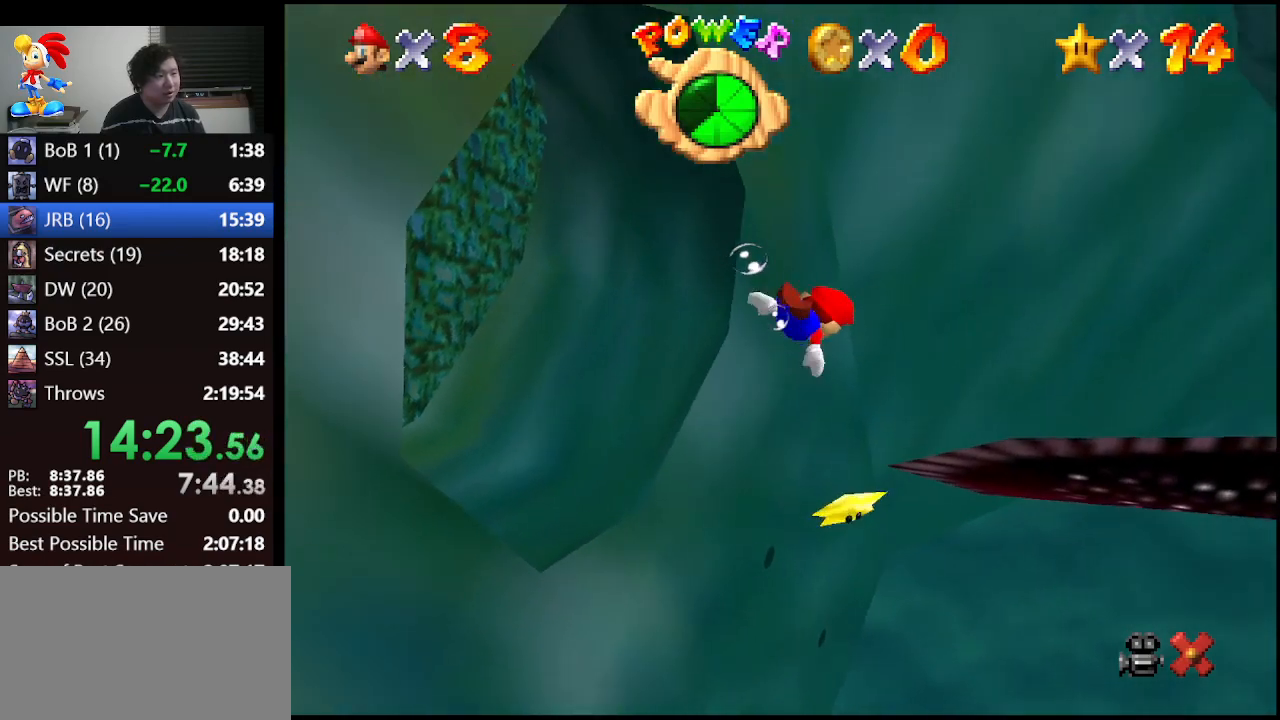
{"buttons": [], "left_stick": "up", "events": [[333, "left_stick", "up"]]}
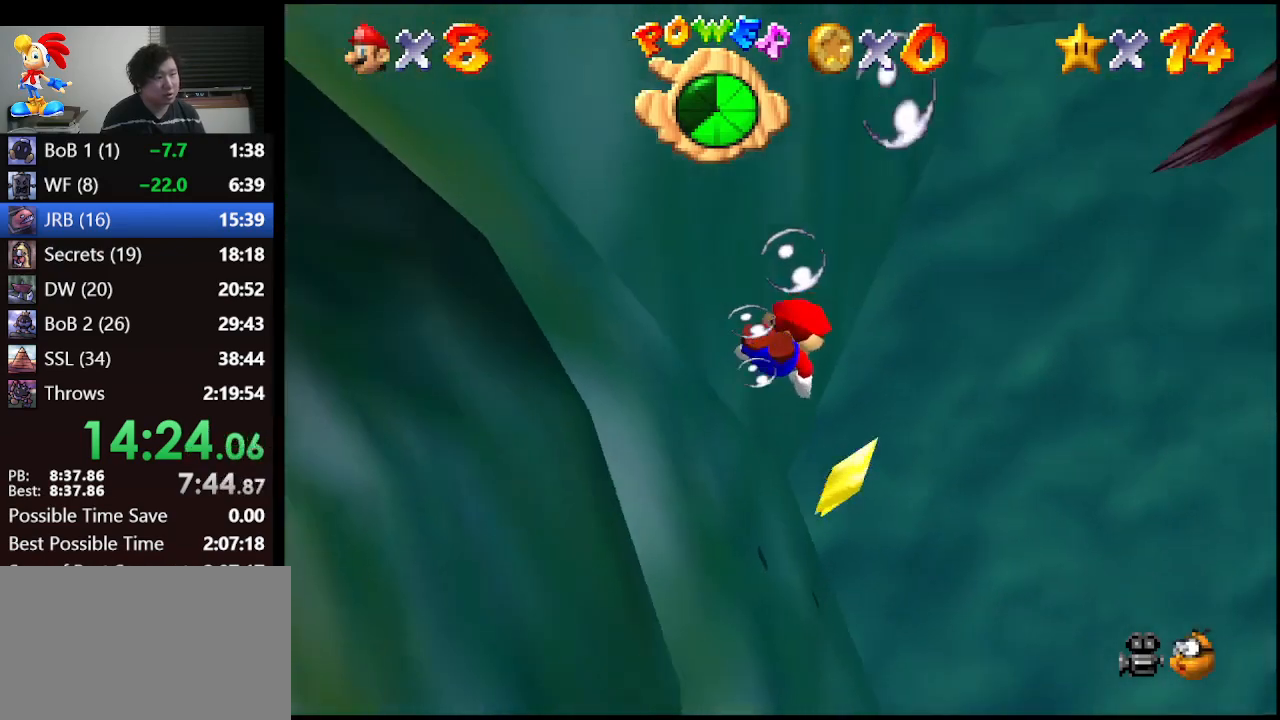
{"buttons": [], "left_stick": "up-right", "events": [[333, "left_stick", "up-right"]]}
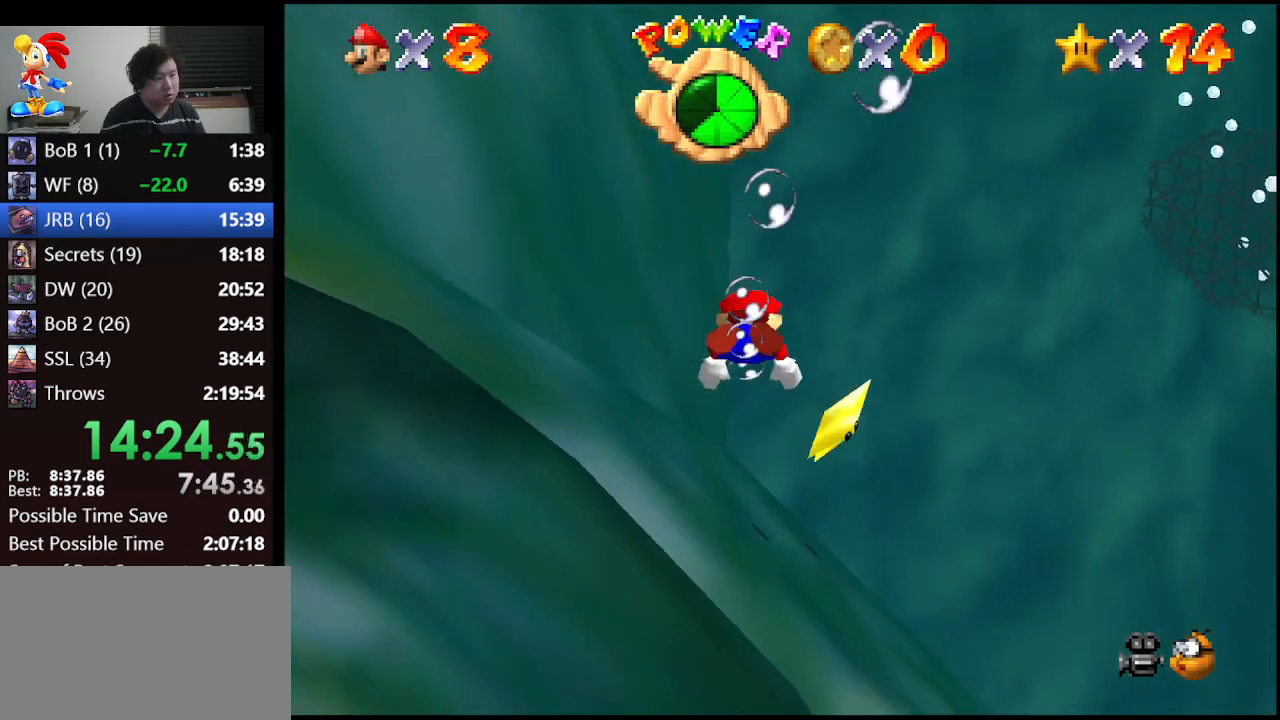
{"buttons": [], "left_stick": "up-right", "events": []}
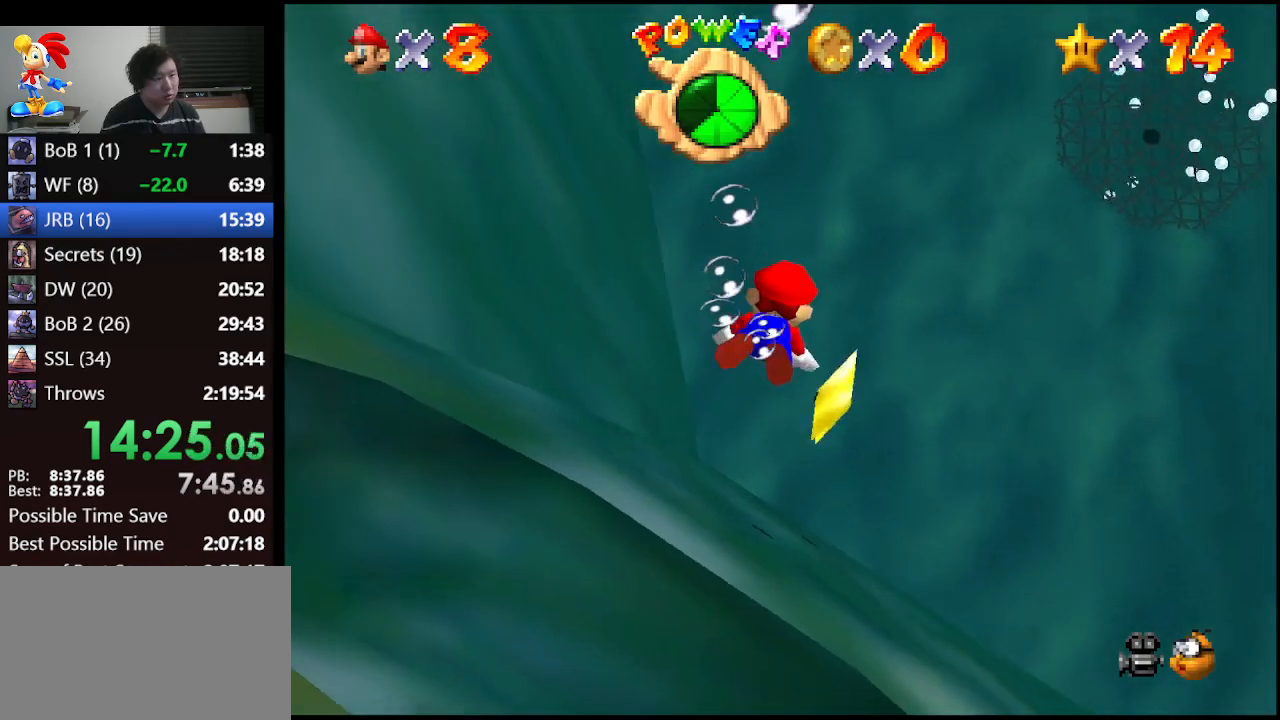
{"buttons": ["A"], "left_stick": "up", "events": [[100, "A", "down"], [233, "left_stick", "up"]]}
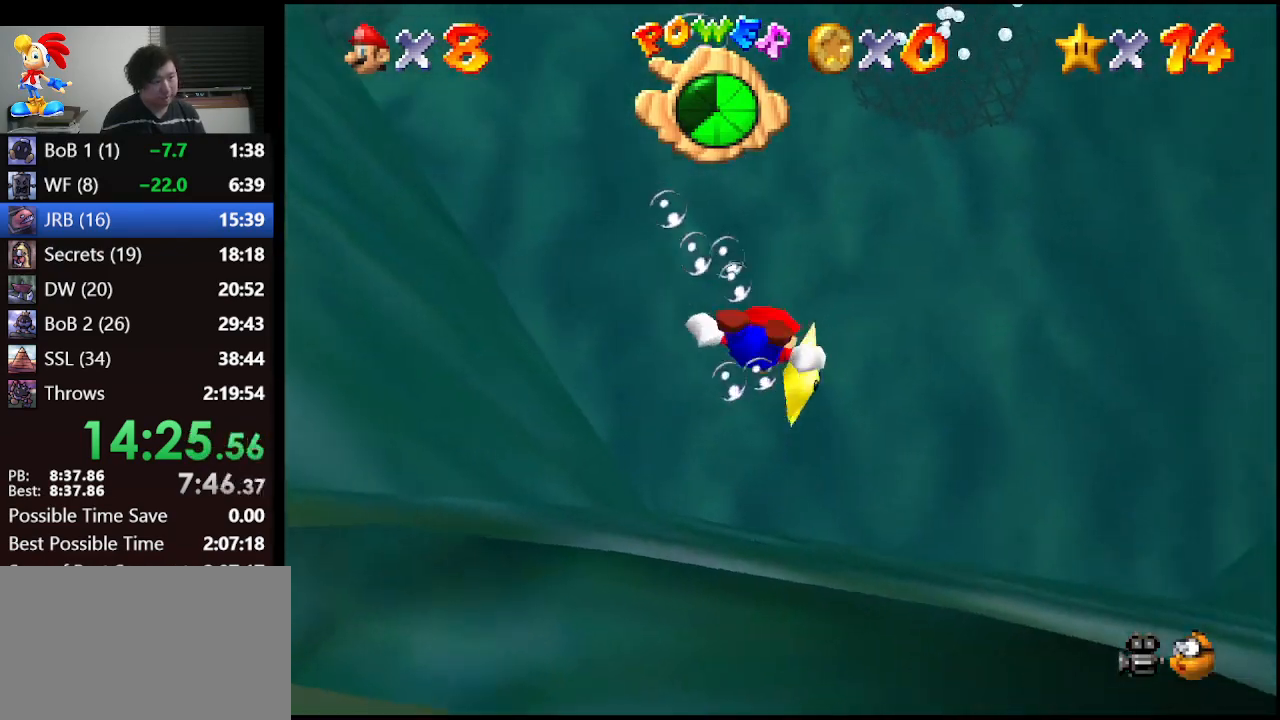
{"buttons": ["A"], "left_stick": "up-right", "events": [[100, "A", "up"], [133, "left_stick", "up-right"], [300, "A", "down"]]}
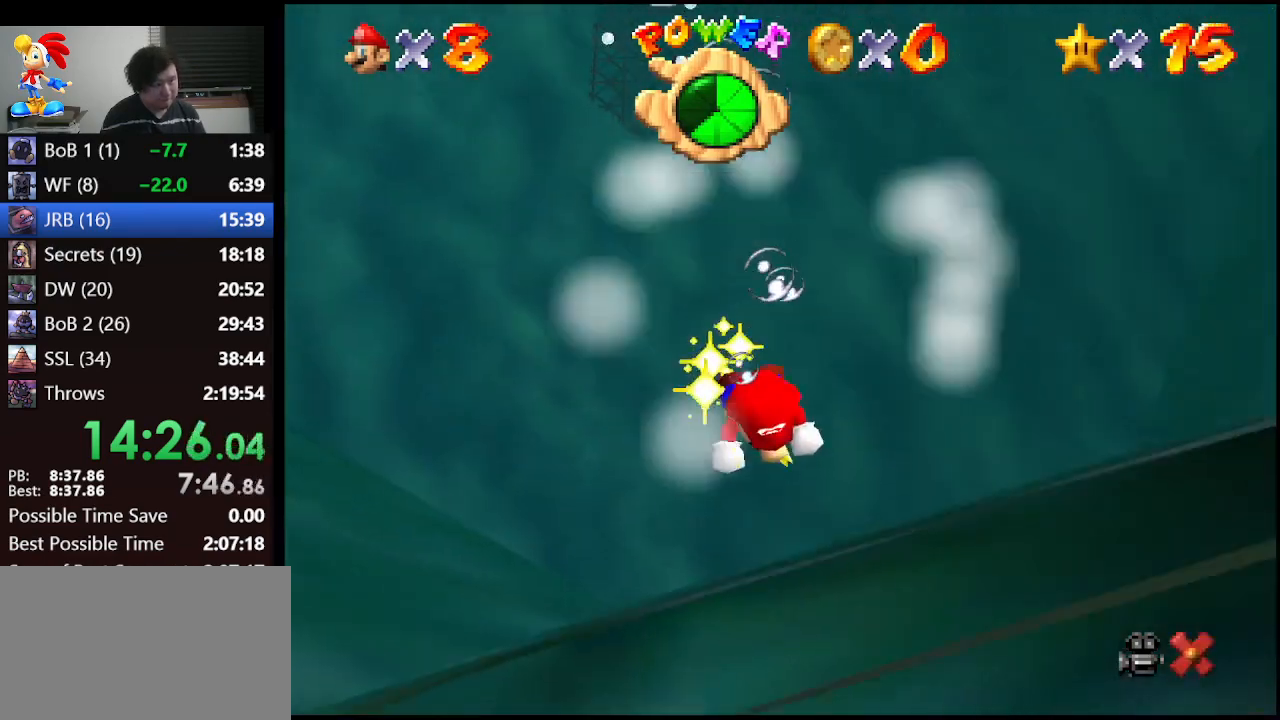
{"buttons": [], "left_stick": "center", "events": [[167, "A", "up"], [167, "left_stick", "center"]]}